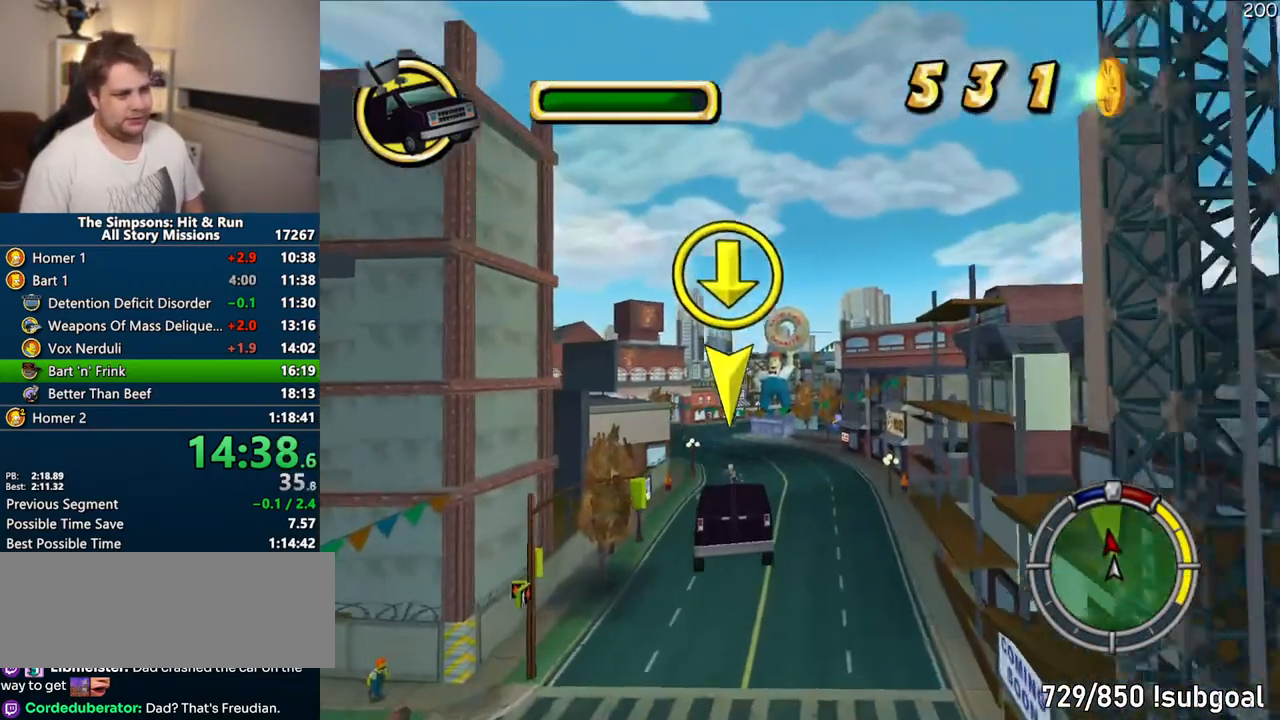
Gameplay with a controller (PlayStation layout); each line is a JSON object with the inputs held at the frame after it. "events" lists button and stick changes between this image and that frame as [ms after this image, input, new state], when the widget could be followed in between. Not read: L3 R3.
{"buttons": ["CROSS"], "left_stick": "center", "right_stick": "center"}
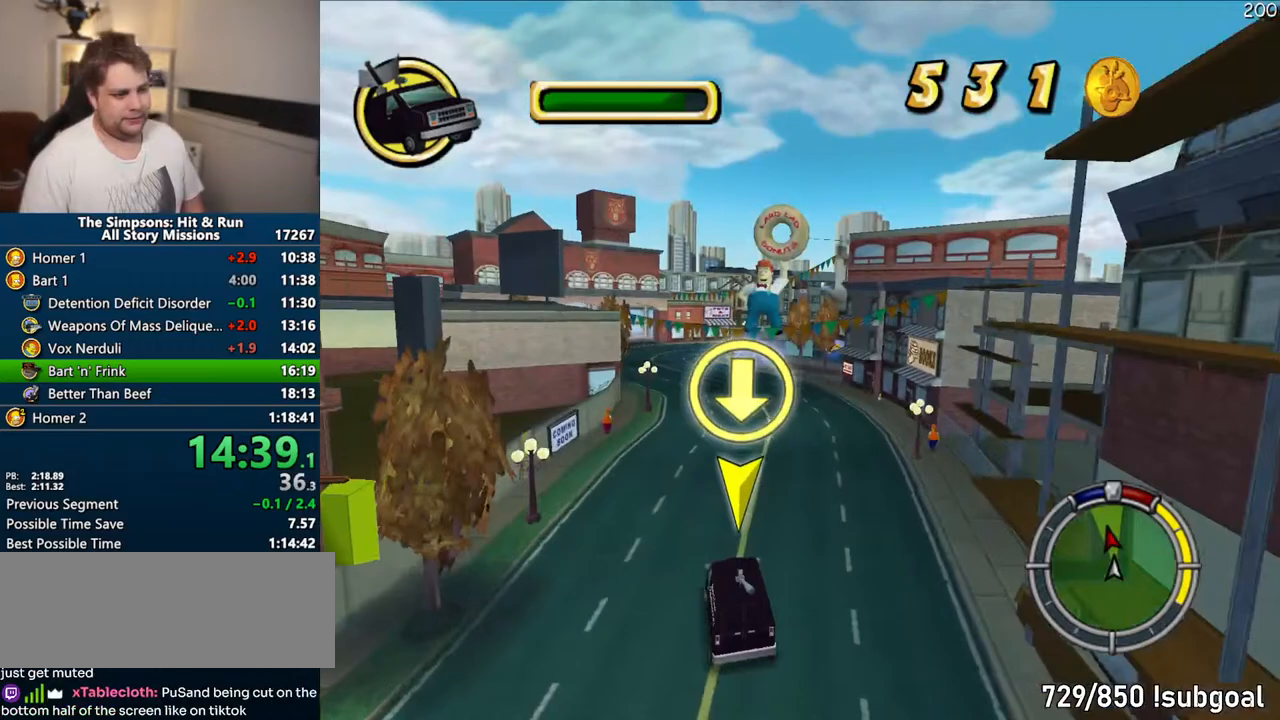
{"buttons": ["CROSS"], "left_stick": "center", "right_stick": "center", "events": []}
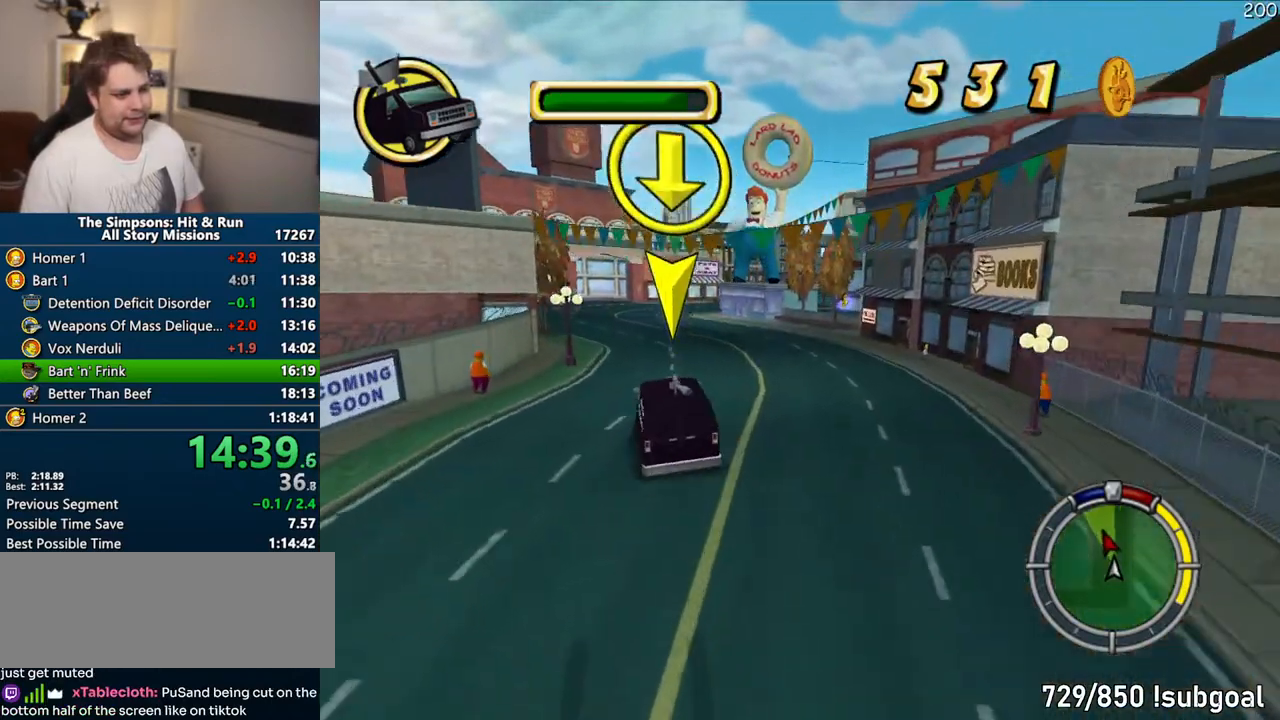
{"buttons": ["CROSS"], "left_stick": "left", "right_stick": "center", "events": [[33, "left_stick", "left"]]}
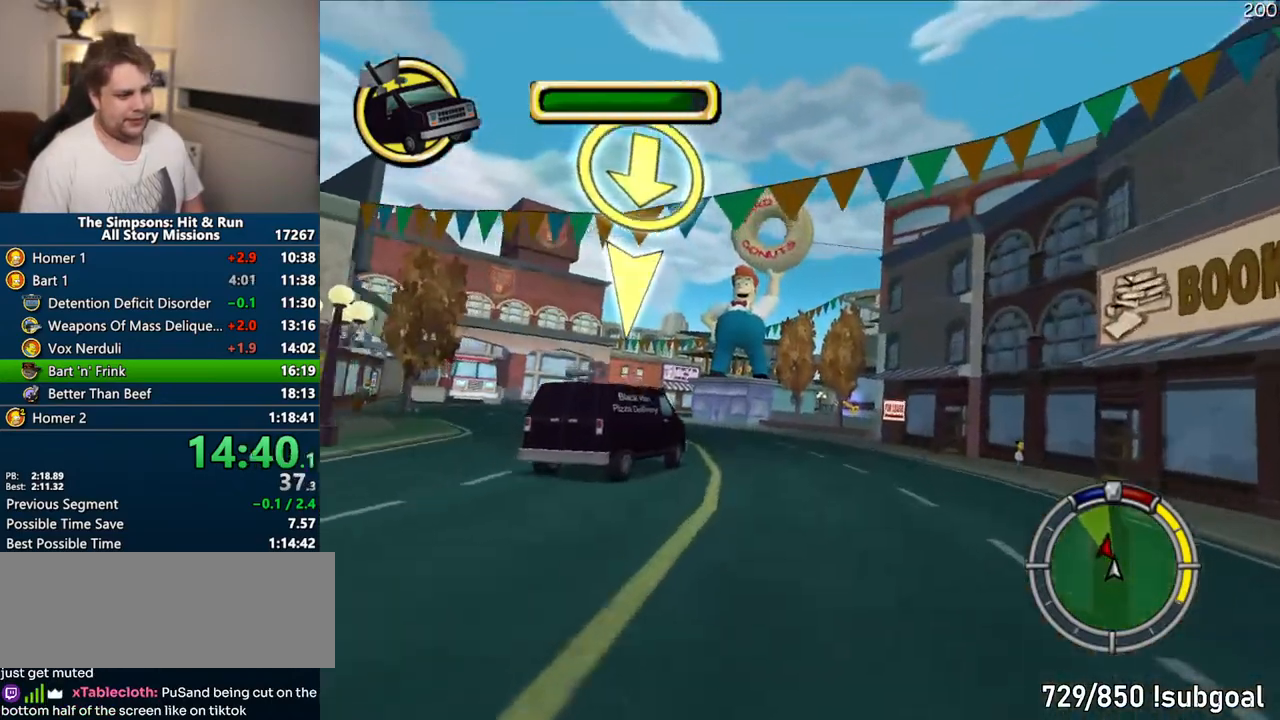
{"buttons": ["CROSS"], "left_stick": "center", "right_stick": "center", "events": [[67, "CROSS", "up"], [317, "CROSS", "down"], [433, "left_stick", "center"]]}
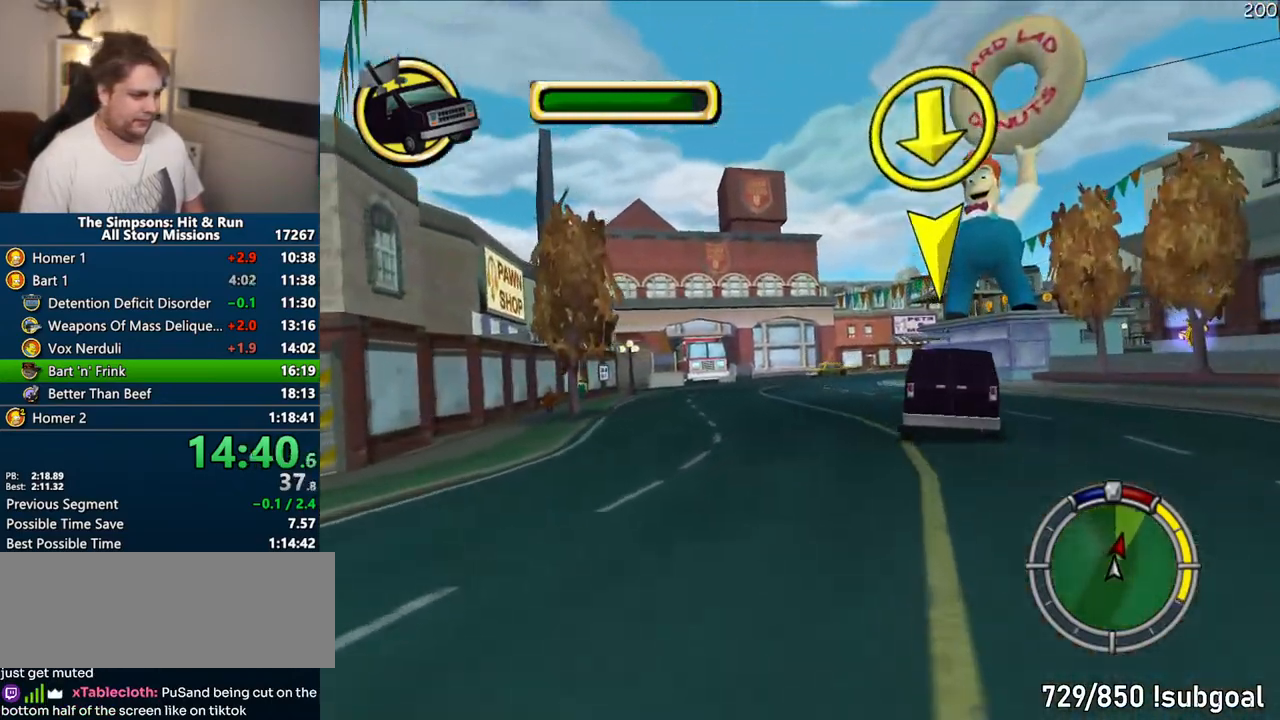
{"buttons": ["CROSS"], "left_stick": "right", "right_stick": "down", "events": [[83, "left_stick", "right"], [400, "left_stick", "center"], [433, "right_stick", "down"], [500, "left_stick", "right"]]}
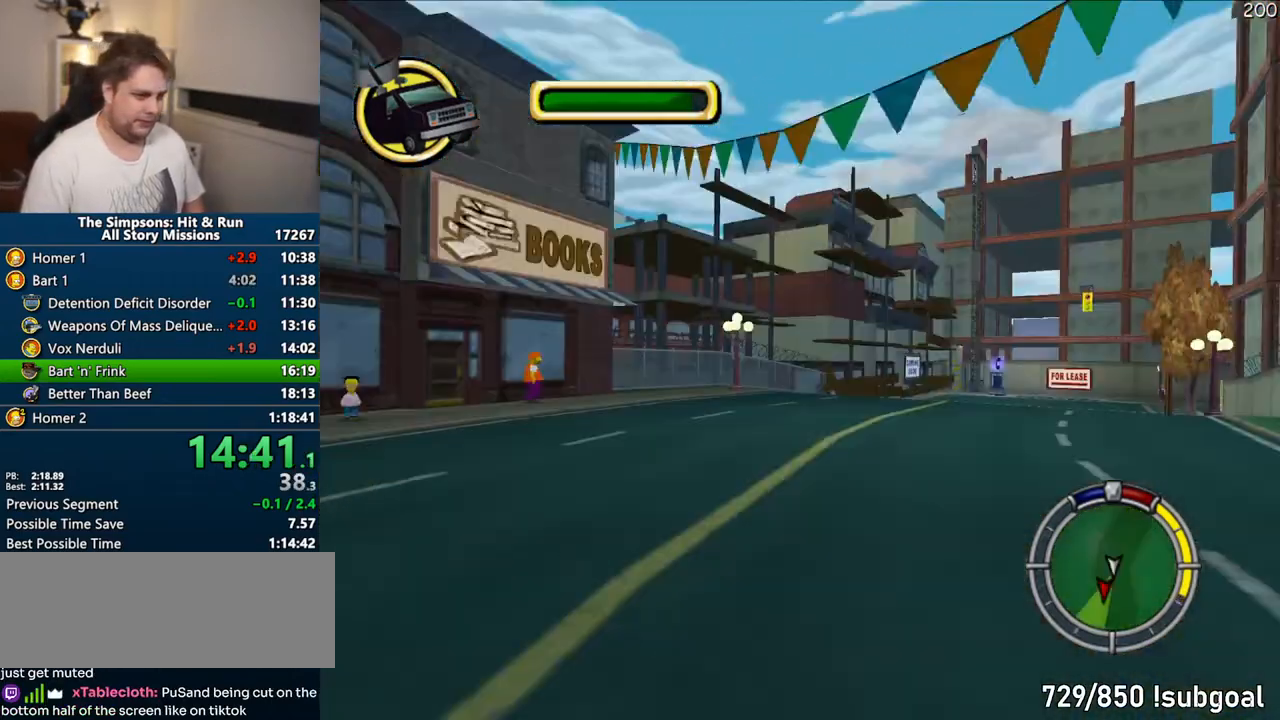
{"buttons": ["CROSS"], "left_stick": "center", "right_stick": "center", "events": [[150, "right_stick", "center"], [300, "left_stick", "center"]]}
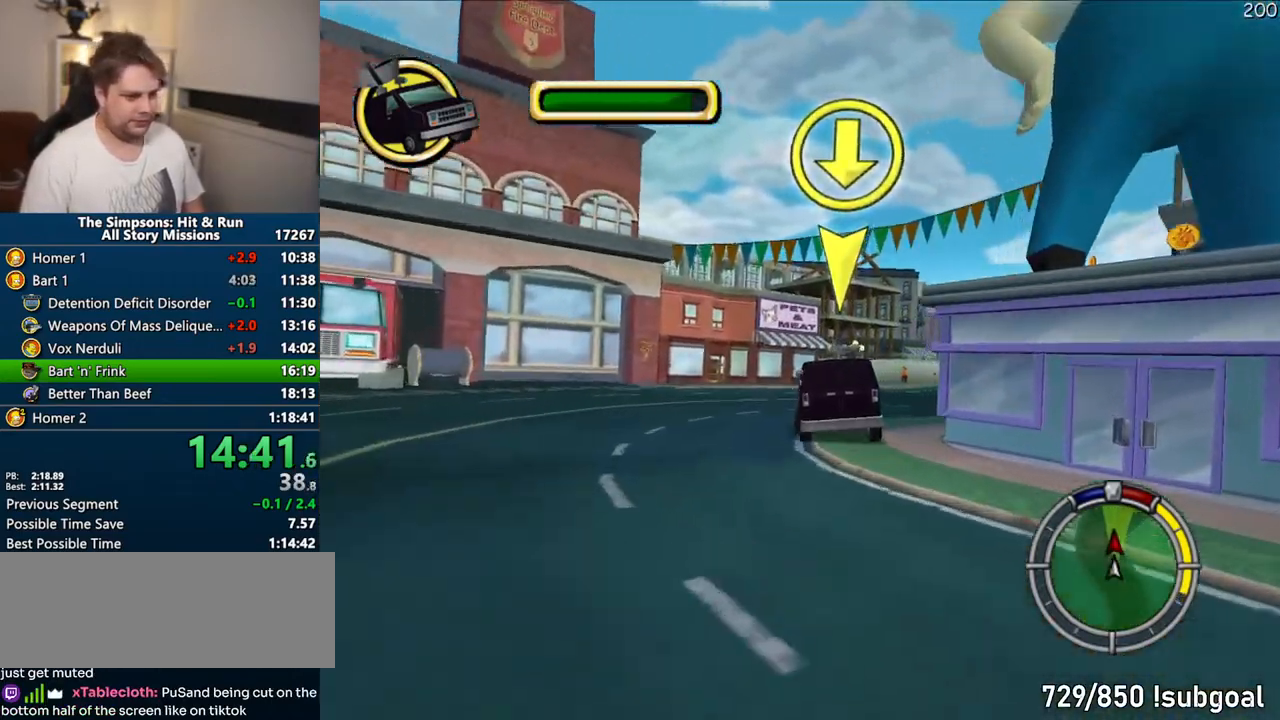
{"buttons": ["CROSS"], "left_stick": "right", "right_stick": "center", "events": [[150, "left_stick", "right"], [317, "left_stick", "center"], [500, "left_stick", "right"]]}
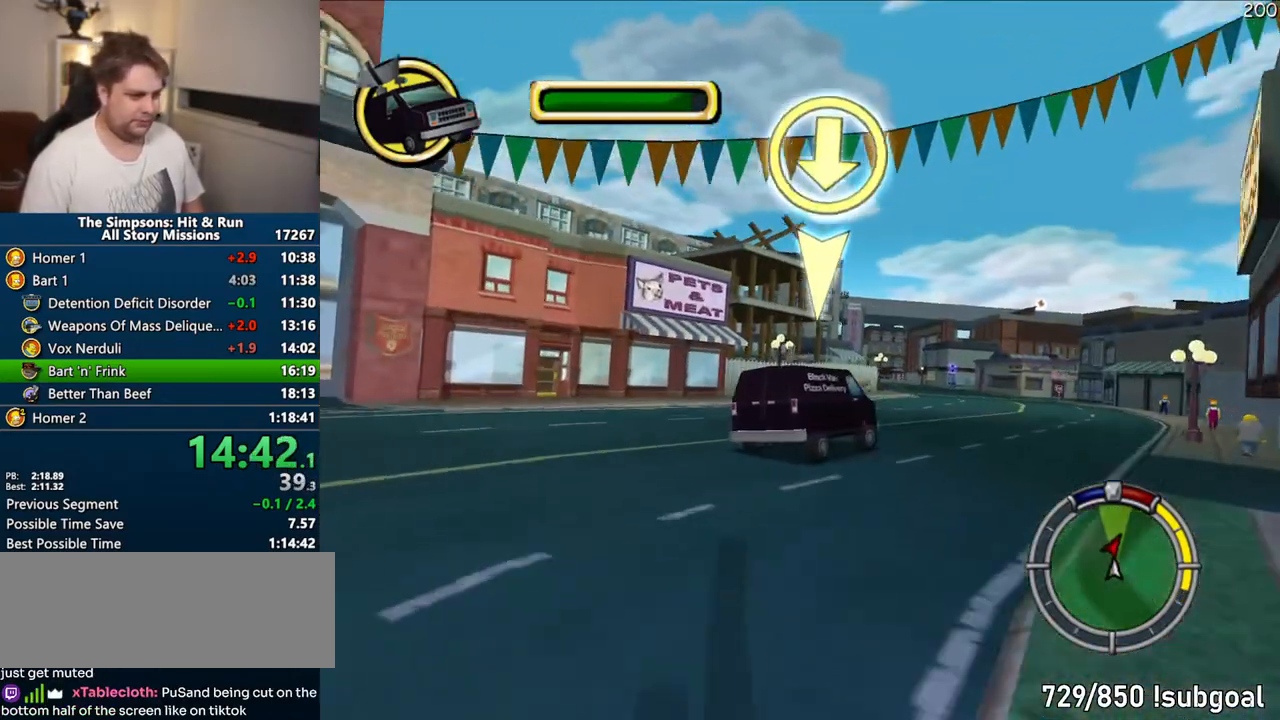
{"buttons": ["CIRCLE"], "left_stick": "right", "right_stick": "center", "events": [[150, "left_stick", "center"], [183, "CROSS", "up"], [300, "CIRCLE", "down"], [317, "left_stick", "right"]]}
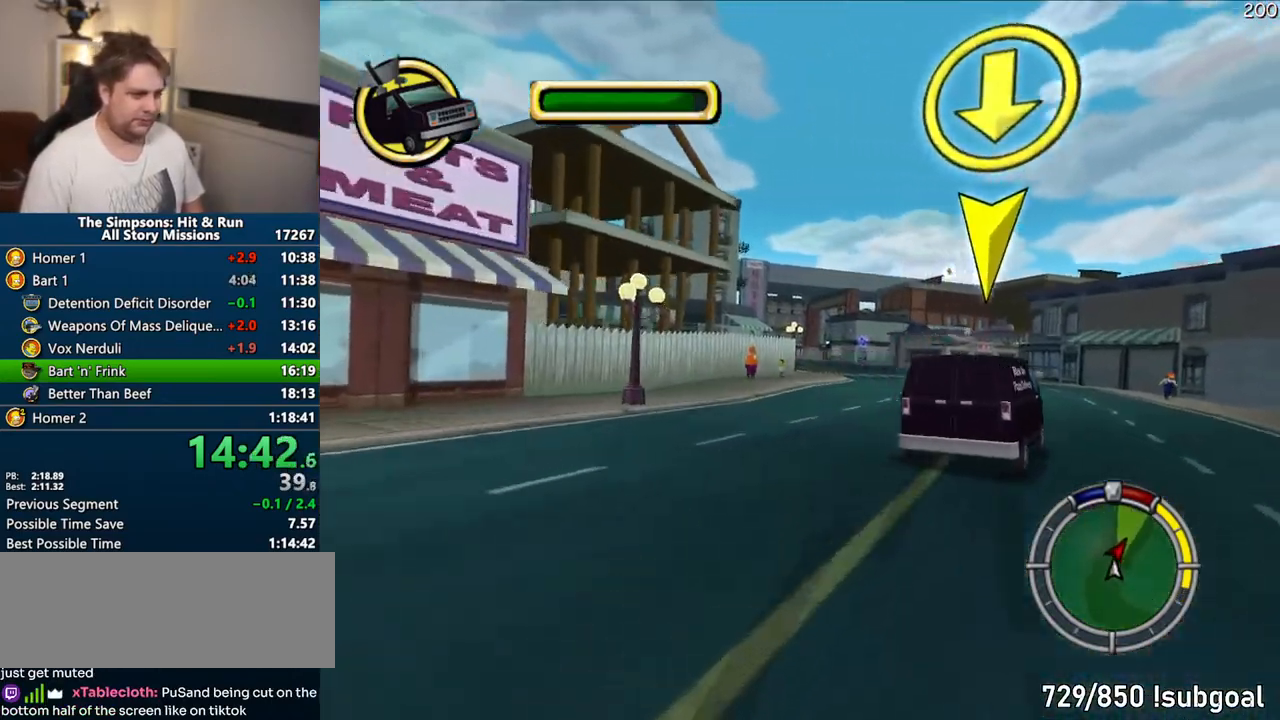
{"buttons": ["CROSS"], "left_stick": "center", "right_stick": "center", "events": [[100, "CIRCLE", "up"], [100, "left_stick", "center"], [283, "CROSS", "down"]]}
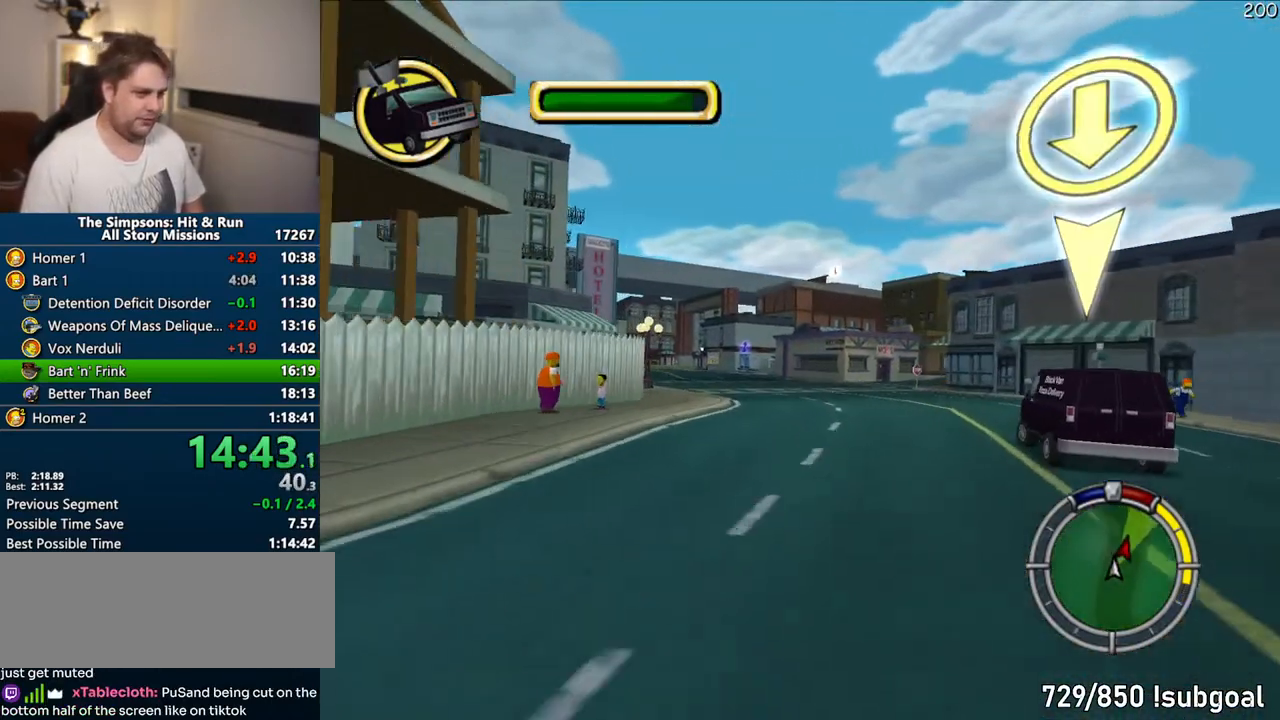
{"buttons": ["CROSS"], "left_stick": "right", "right_stick": "center", "events": [[450, "left_stick", "right"]]}
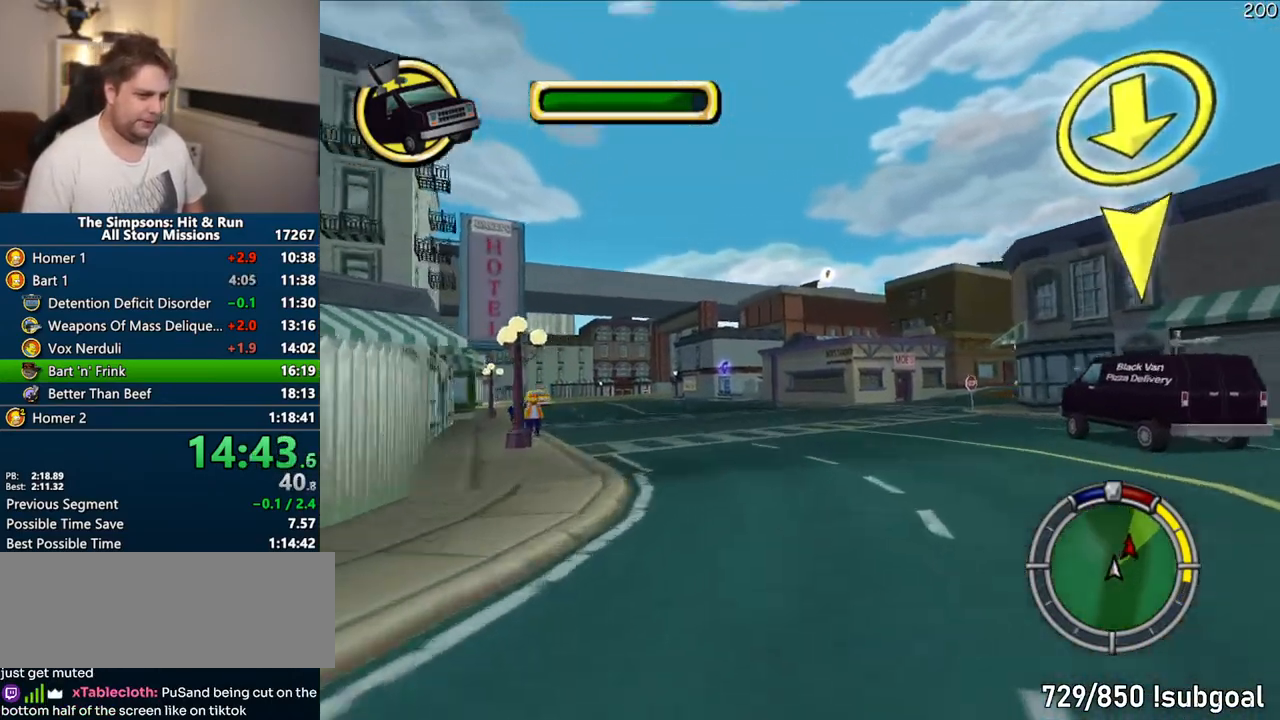
{"buttons": [], "left_stick": "center", "right_stick": "center", "events": [[217, "CROSS", "up"], [383, "left_stick", "center"]]}
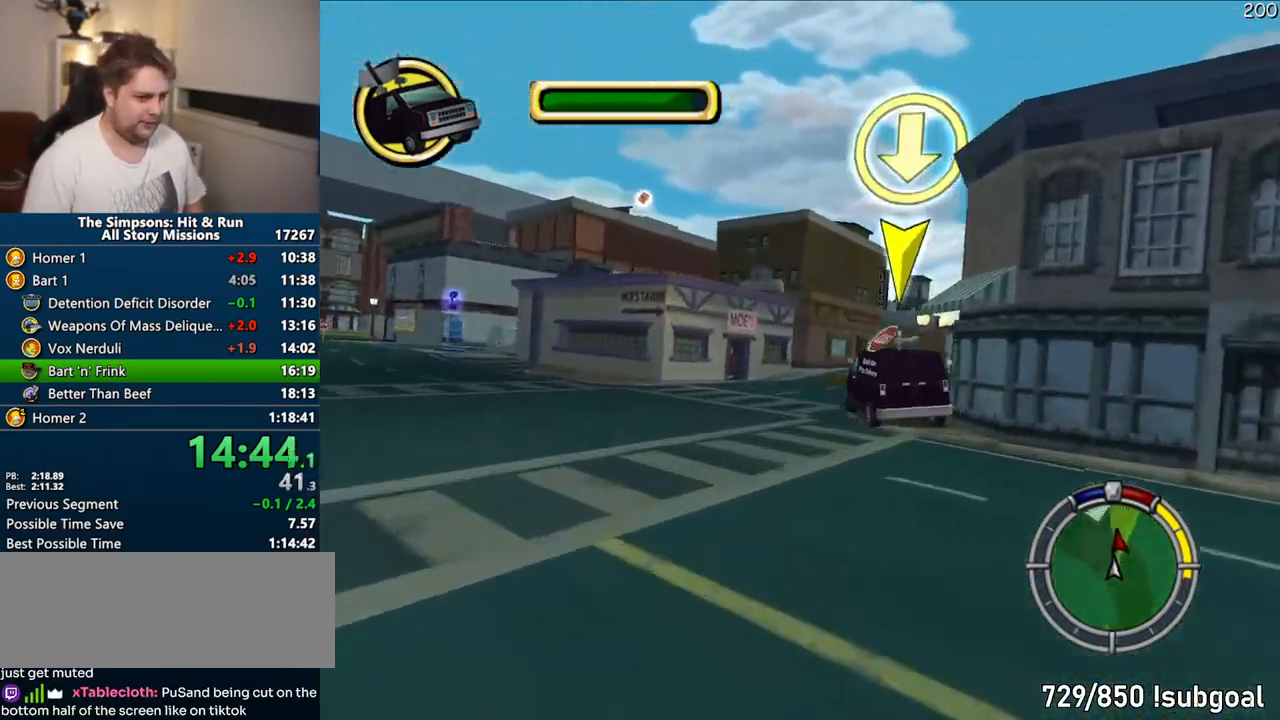
{"buttons": ["CROSS"], "left_stick": "right", "right_stick": "center", "events": [[33, "left_stick", "right"], [83, "CROSS", "down"], [150, "left_stick", "center"], [200, "left_stick", "right"], [333, "left_stick", "center"], [483, "left_stick", "right"]]}
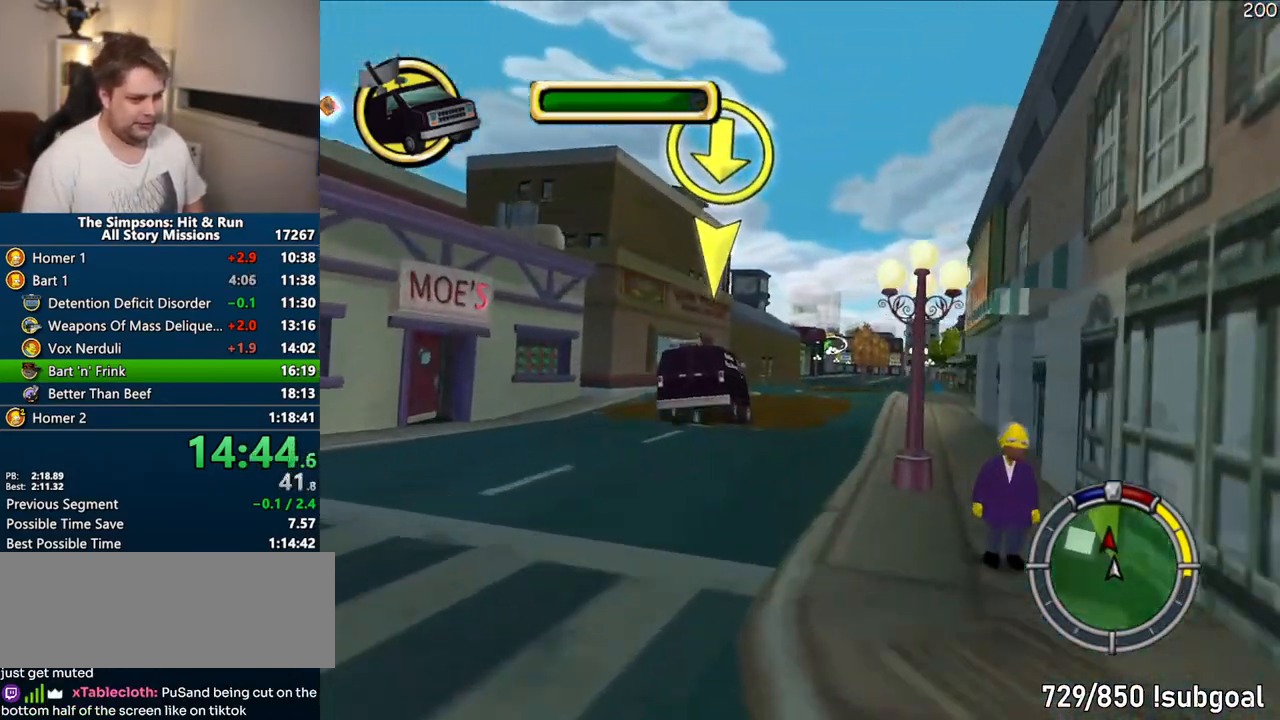
{"buttons": ["CROSS"], "left_stick": "center", "right_stick": "center", "events": [[300, "left_stick", "center"]]}
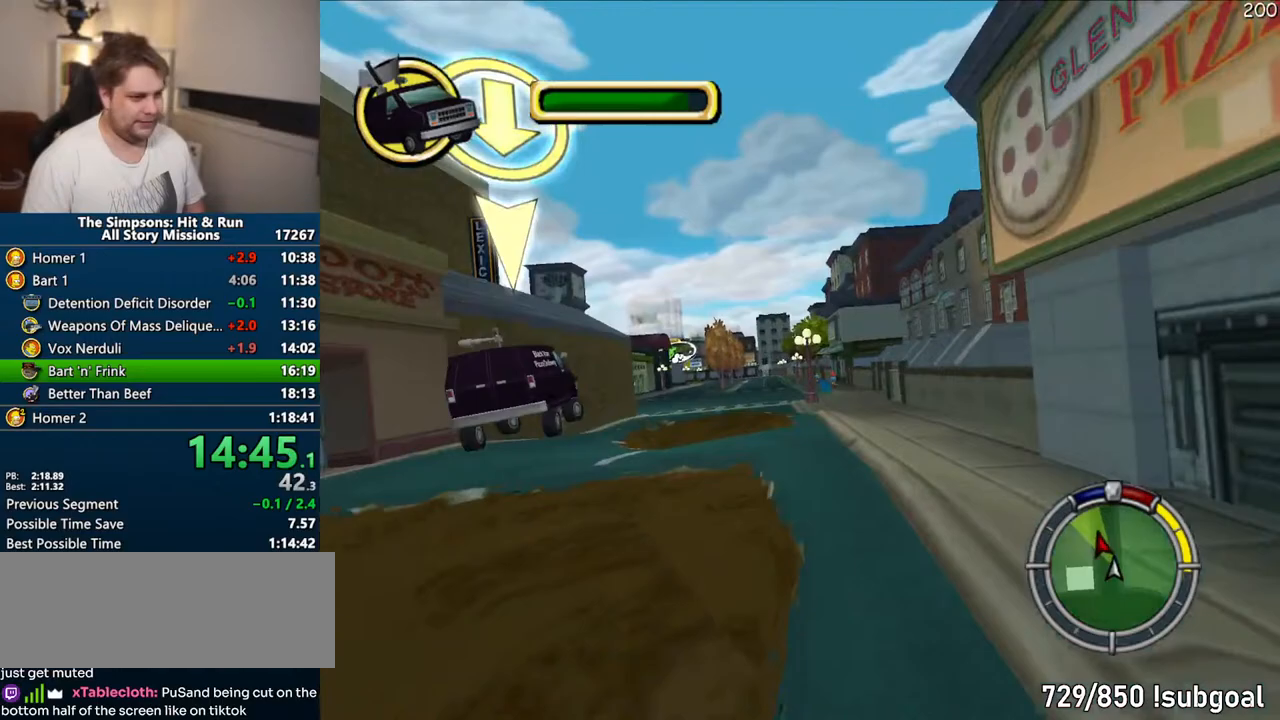
{"buttons": ["CROSS"], "left_stick": "left", "right_stick": "center", "events": [[467, "left_stick", "left"]]}
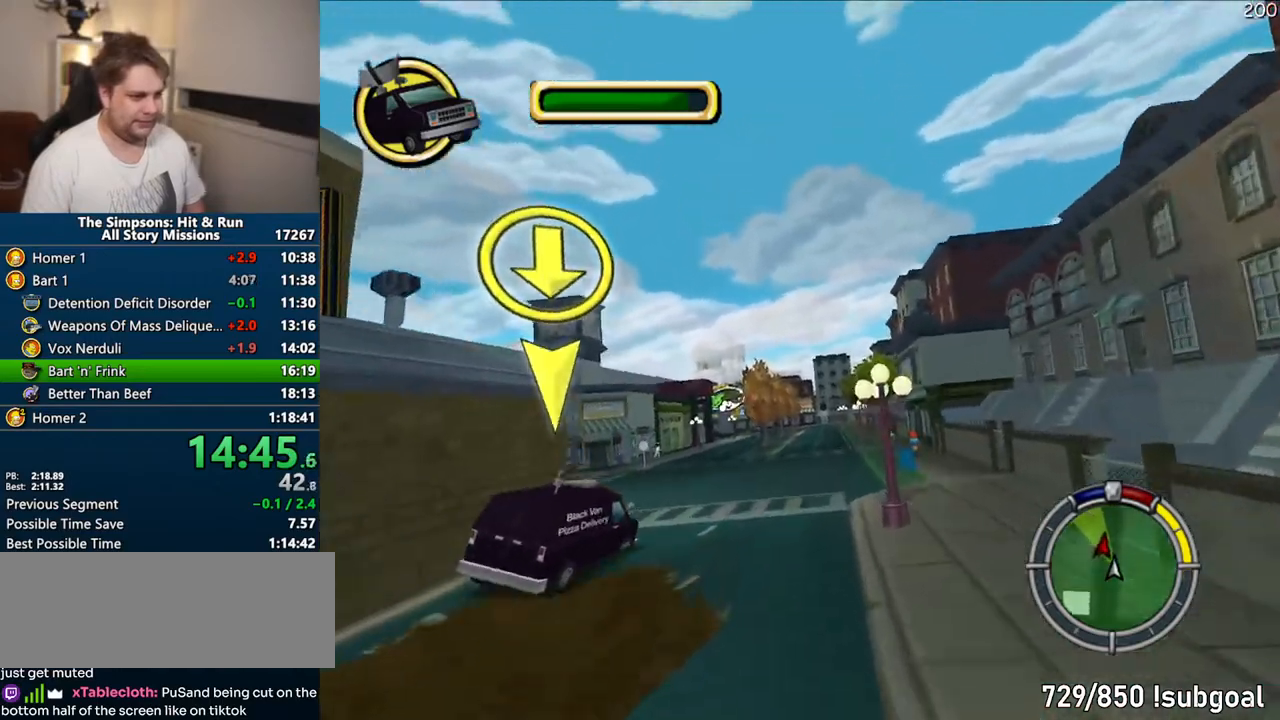
{"buttons": ["CROSS"], "left_stick": "right", "right_stick": "center"}
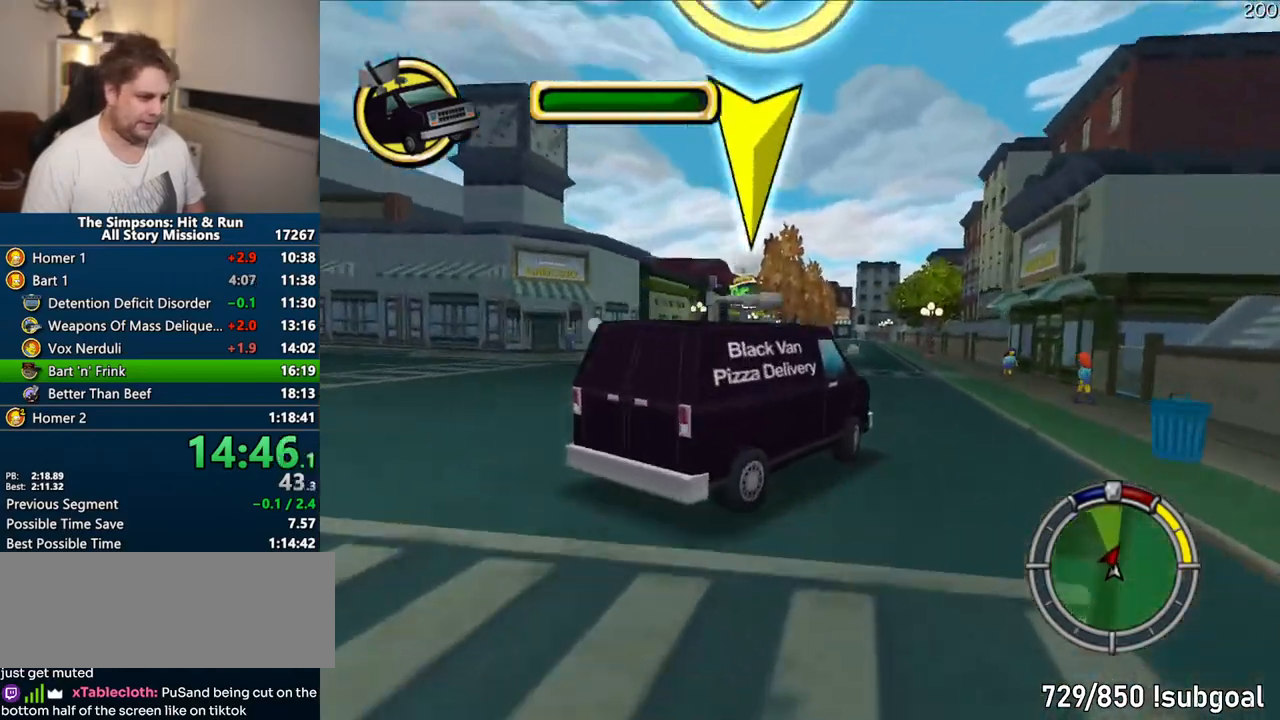
{"buttons": [], "left_stick": "center", "right_stick": "center", "events": [[50, "CROSS", "up"], [67, "left_stick", "center"], [150, "CIRCLE", "down"], [183, "left_stick", "left"], [350, "CIRCLE", "up"], [350, "left_stick", "center"]]}
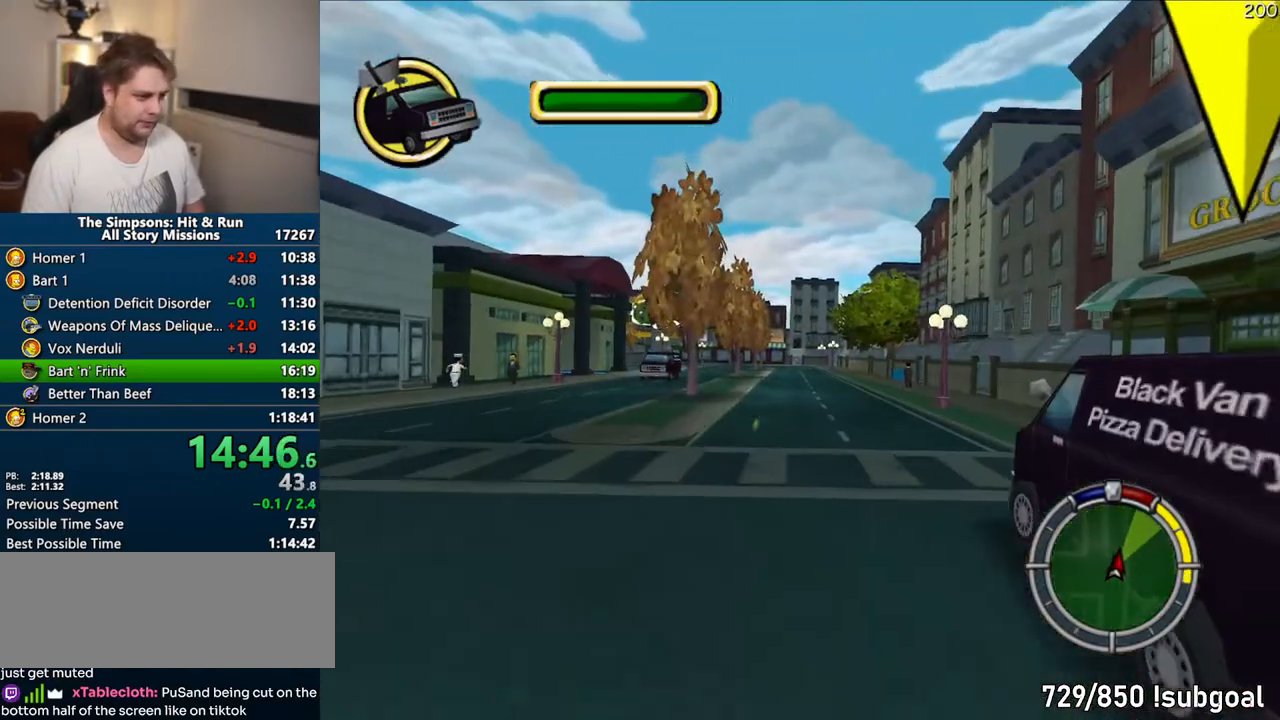
{"buttons": ["CROSS"], "left_stick": "left", "right_stick": "center", "events": [[83, "CROSS", "down"], [217, "left_stick", "left"]]}
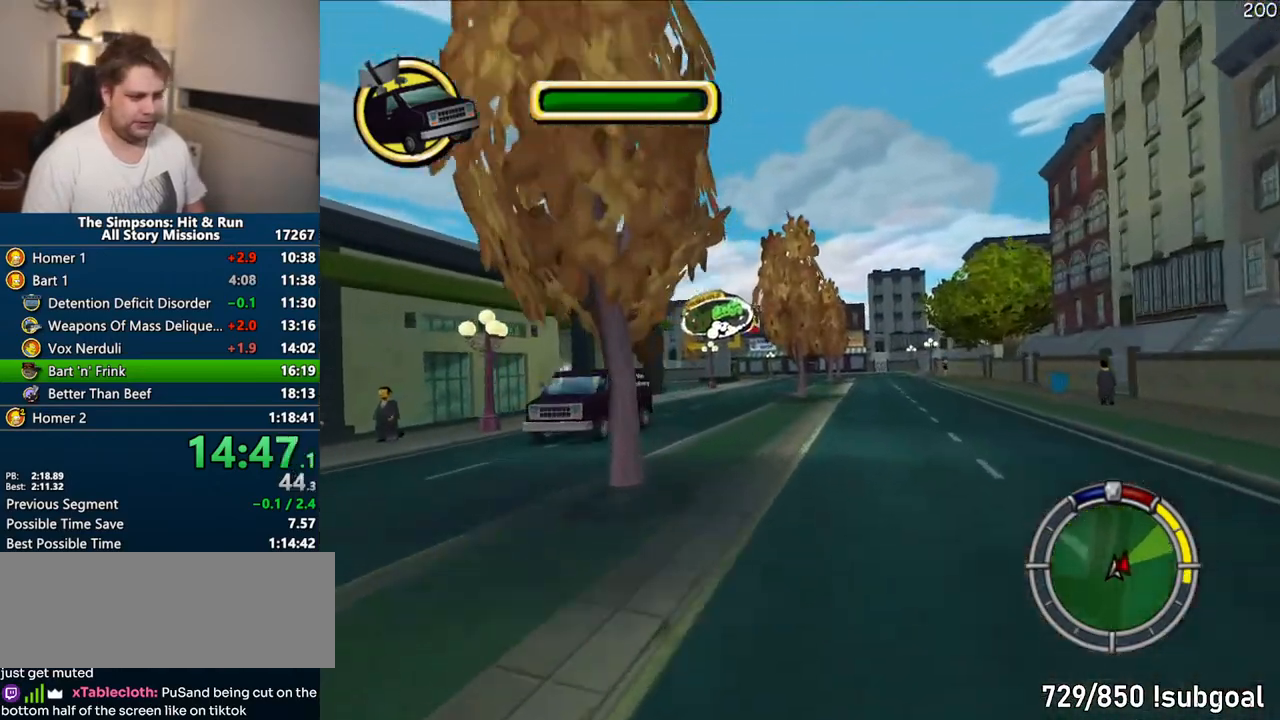
{"buttons": ["CROSS", "R1"], "left_stick": "center", "right_stick": "center"}
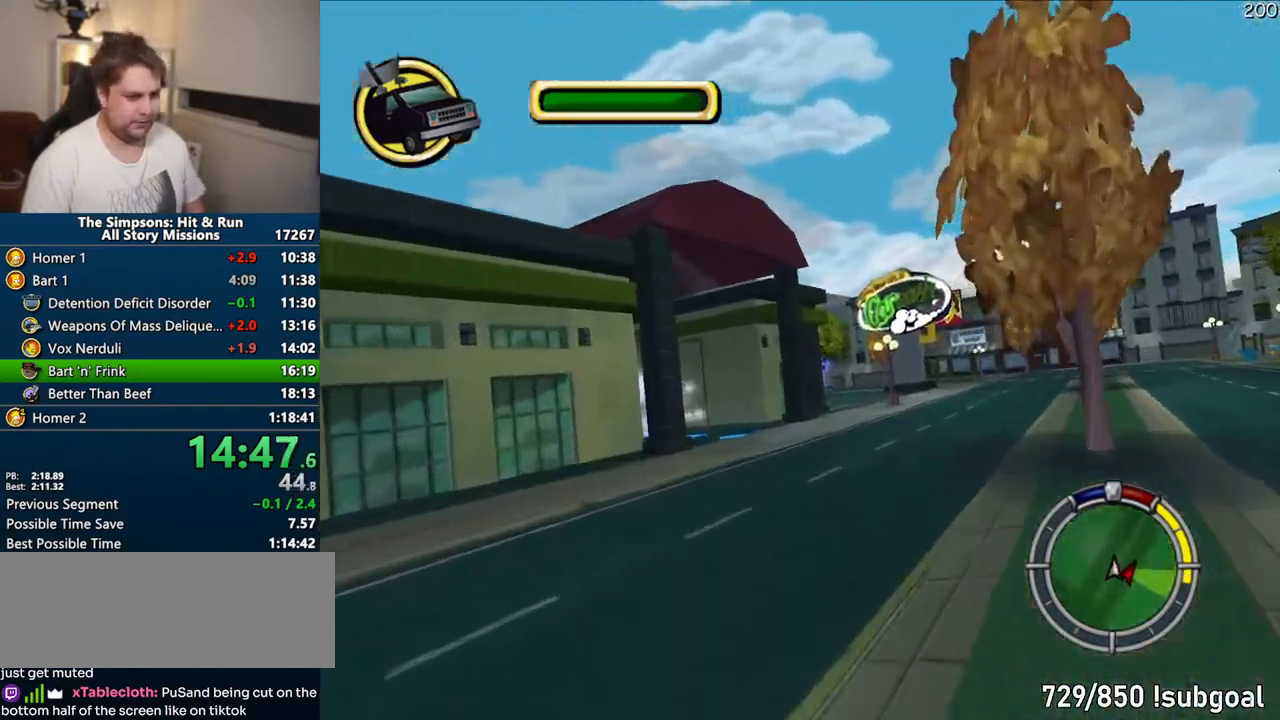
{"buttons": [], "left_stick": "right", "right_stick": "center", "events": [[133, "CROSS", "up"], [267, "R1", "up"], [500, "left_stick", "right"]]}
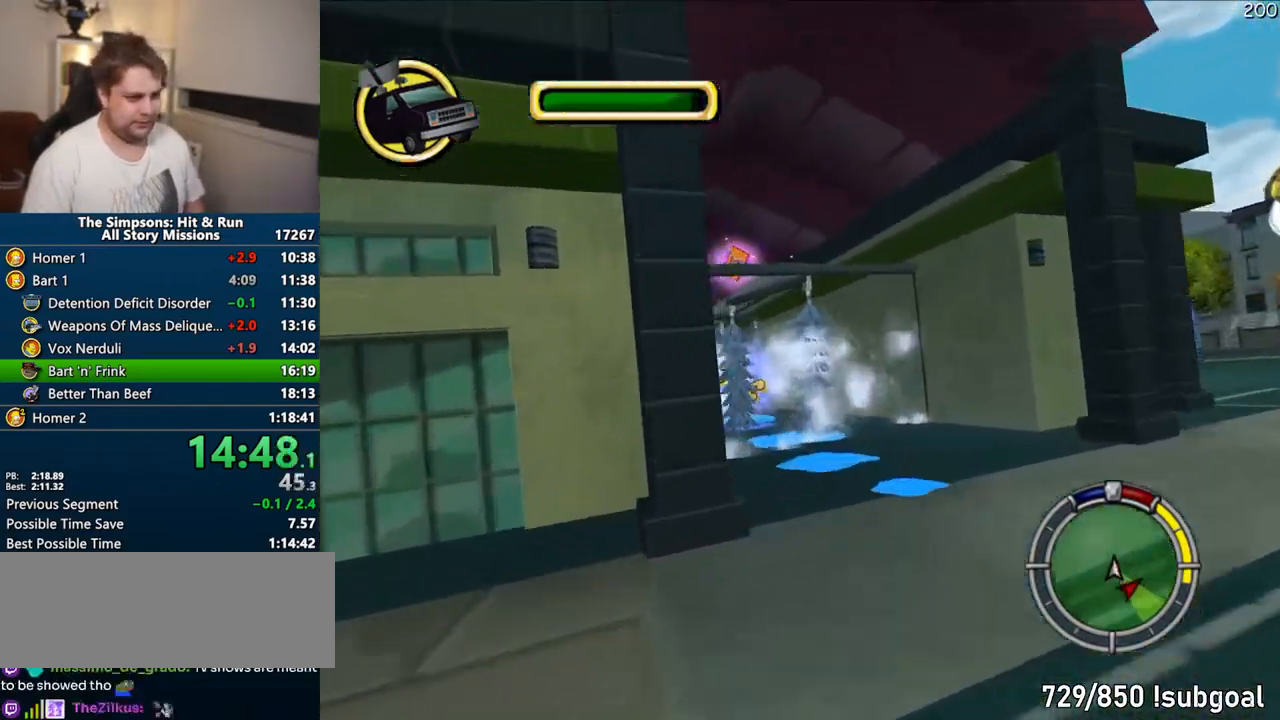
{"buttons": ["CROSS"], "left_stick": "left", "right_stick": "down", "events": [[183, "left_stick", "center"], [200, "CROSS", "down"], [450, "right_stick", "down"], [483, "left_stick", "left"]]}
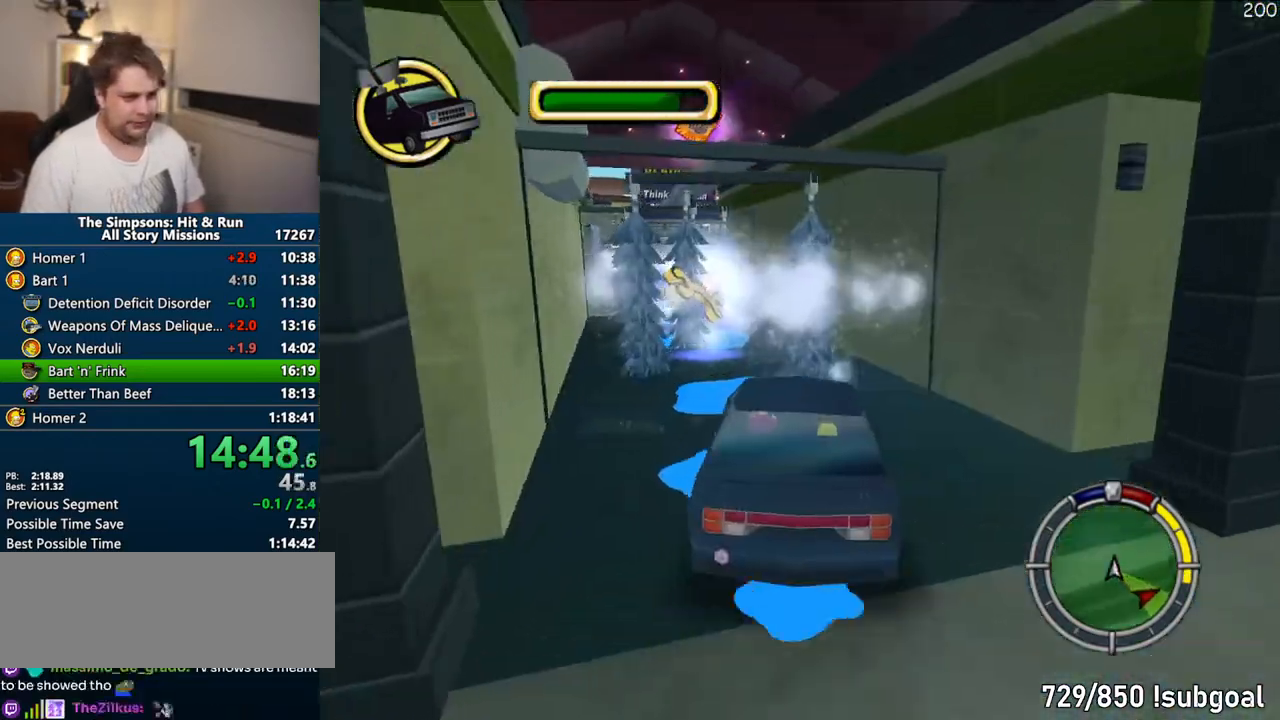
{"buttons": [], "left_stick": "center", "right_stick": "center", "events": [[17, "right_stick", "center"], [83, "right_stick", "down"], [150, "right_stick", "center"], [233, "left_stick", "center"], [267, "CROSS", "up"]]}
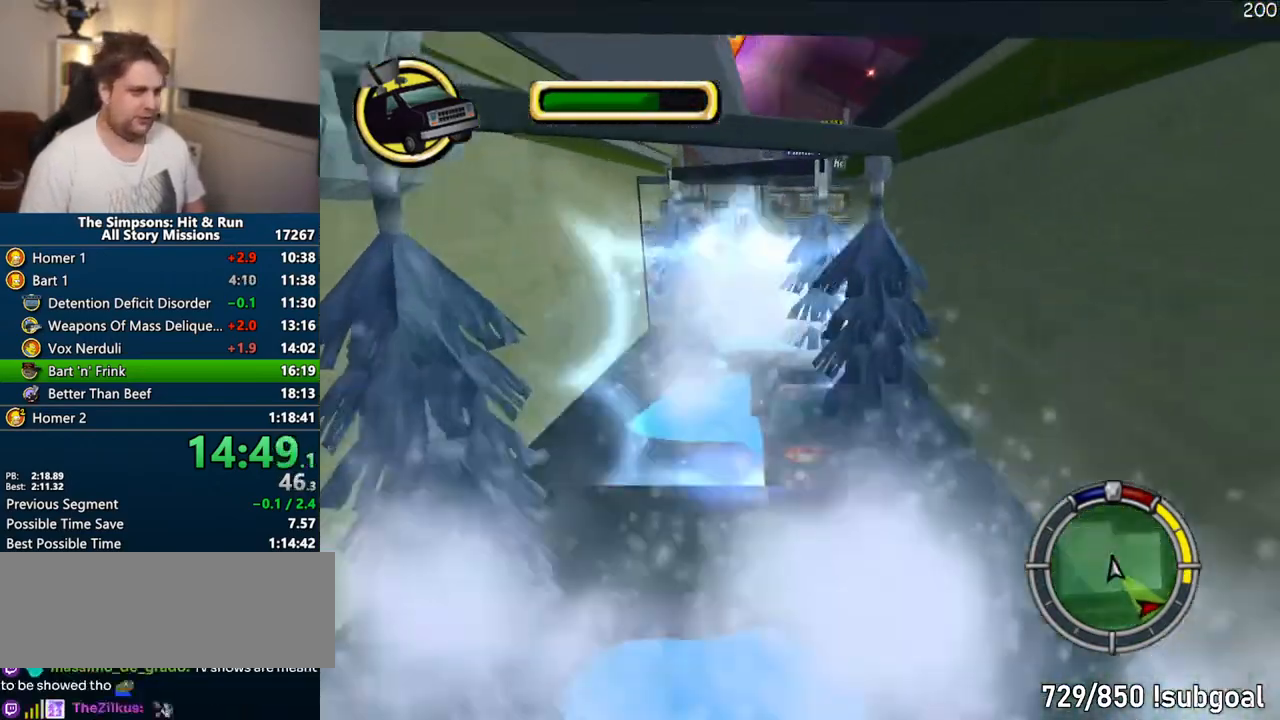
{"buttons": ["CIRCLE", "TRIANGLE", "R1"], "left_stick": "center", "right_stick": "center", "events": [[83, "left_stick", "right"], [217, "left_stick", "center"], [317, "R1", "down"], [400, "CIRCLE", "down"], [417, "TRIANGLE", "down"]]}
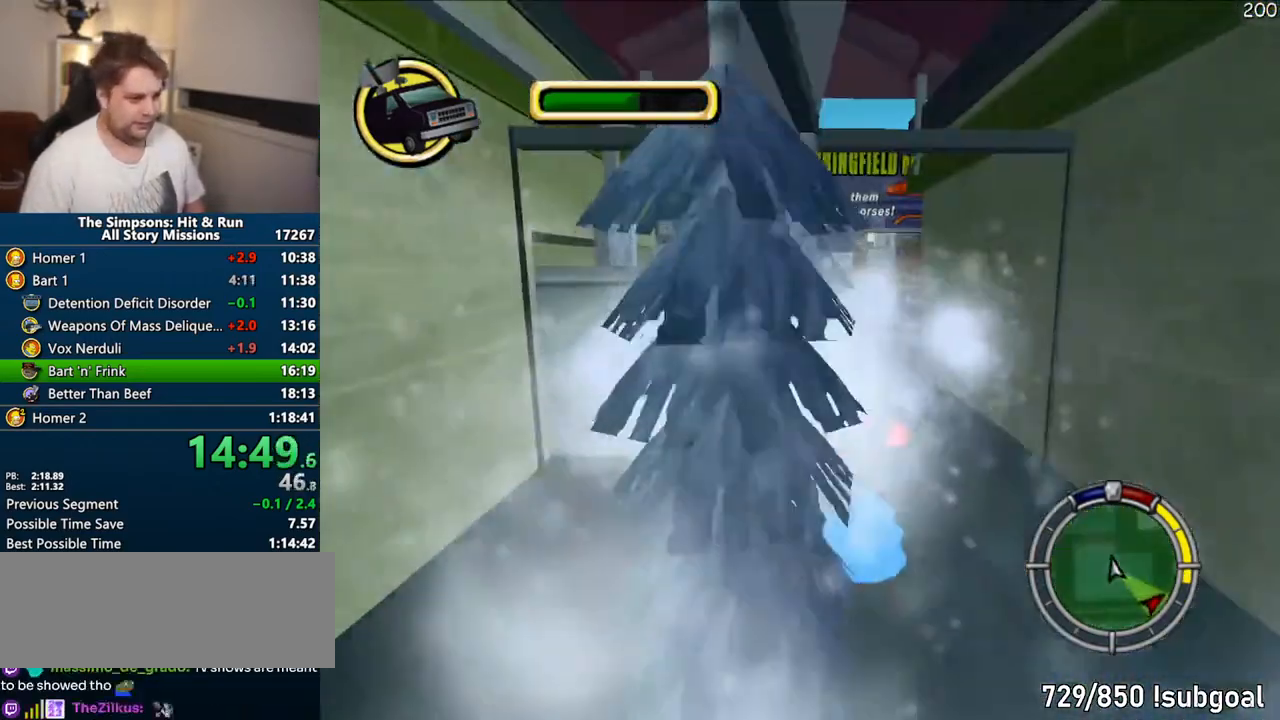
{"buttons": ["R1"], "left_stick": "center", "right_stick": "center", "events": [[417, "CIRCLE", "up"], [433, "TRIANGLE", "up"]]}
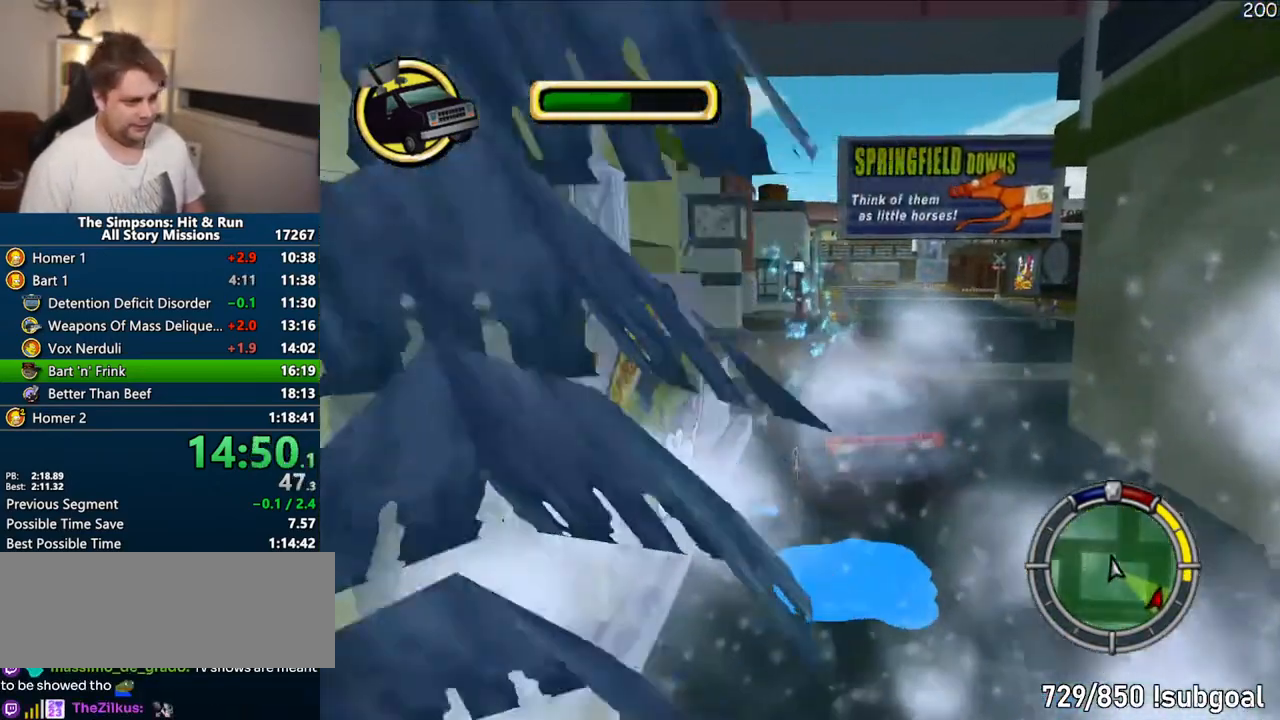
{"buttons": [], "left_stick": "up", "right_stick": "center", "events": [[17, "R1", "up"], [200, "left_stick", "left"], [250, "CIRCLE", "down"], [250, "R1", "down"], [250, "TRIANGLE", "down"], [417, "left_stick", "up"], [500, "CIRCLE", "up"], [500, "R1", "up"], [500, "TRIANGLE", "up"]]}
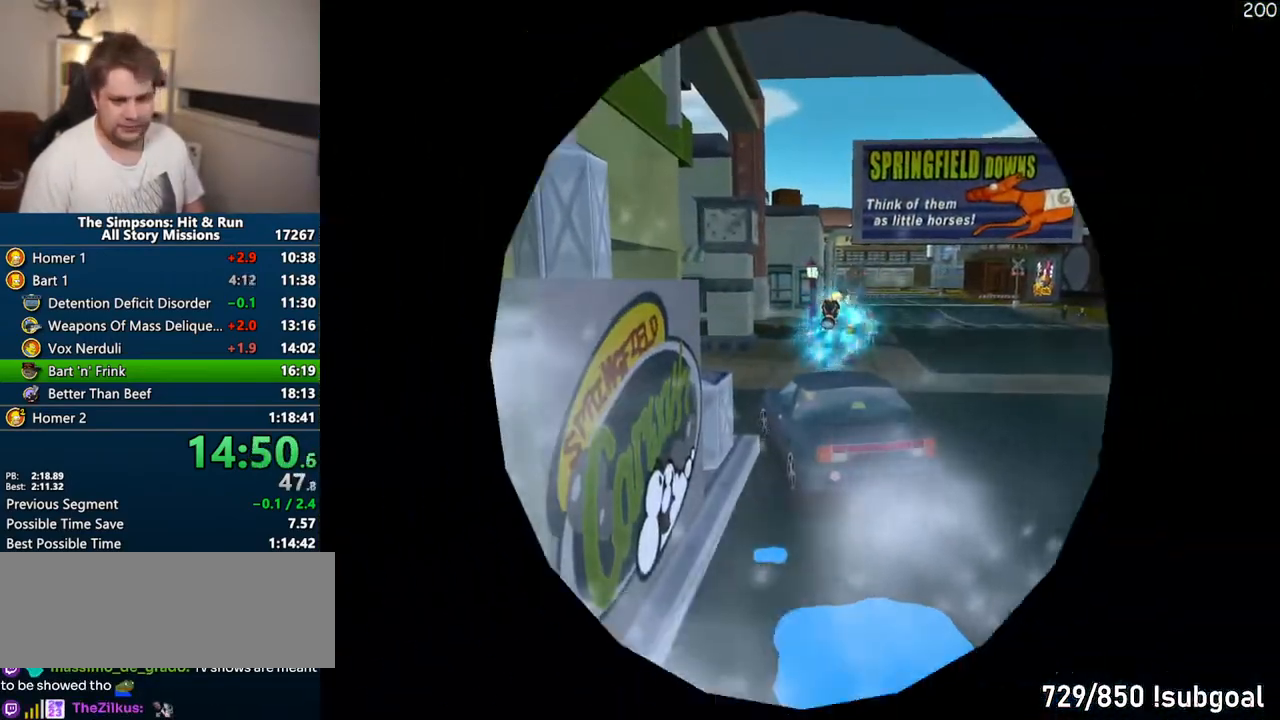
{"buttons": ["SQUARE"], "left_stick": "up", "right_stick": "center", "events": [[500, "SQUARE", "down"]]}
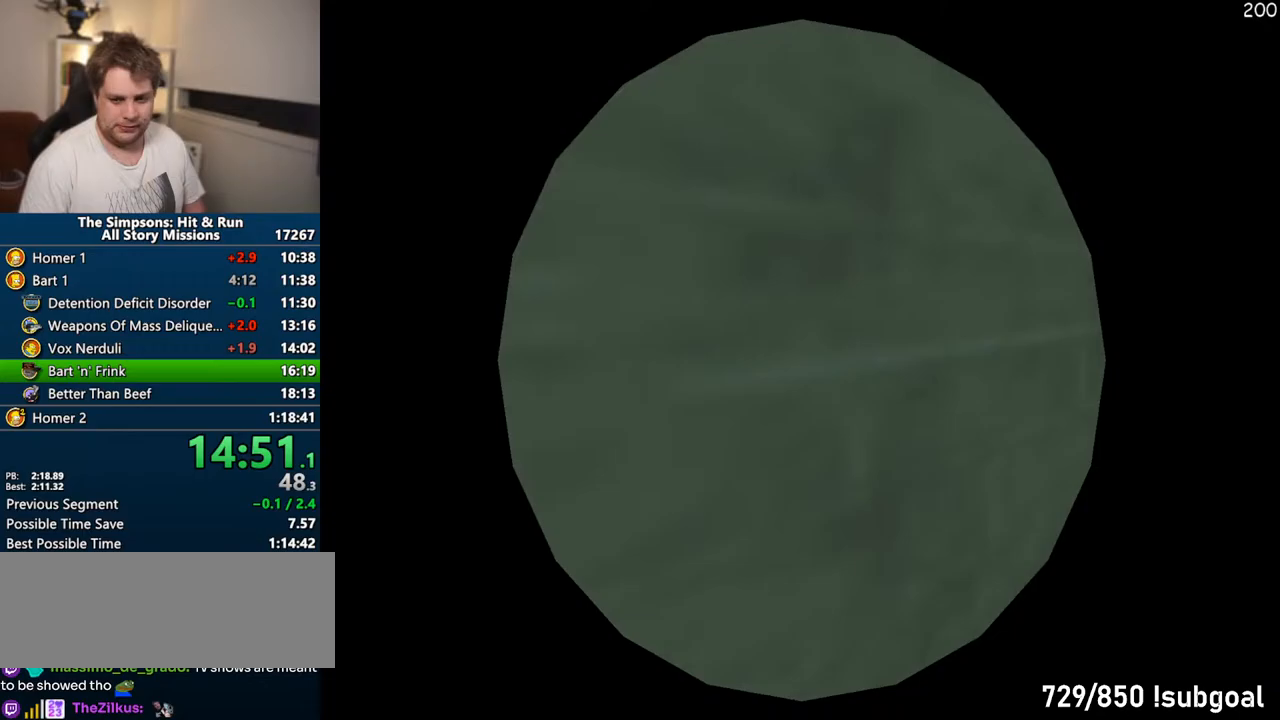
{"buttons": ["SQUARE"], "left_stick": "right", "right_stick": "center", "events": [[67, "left_stick", "up-right"], [217, "left_stick", "right"]]}
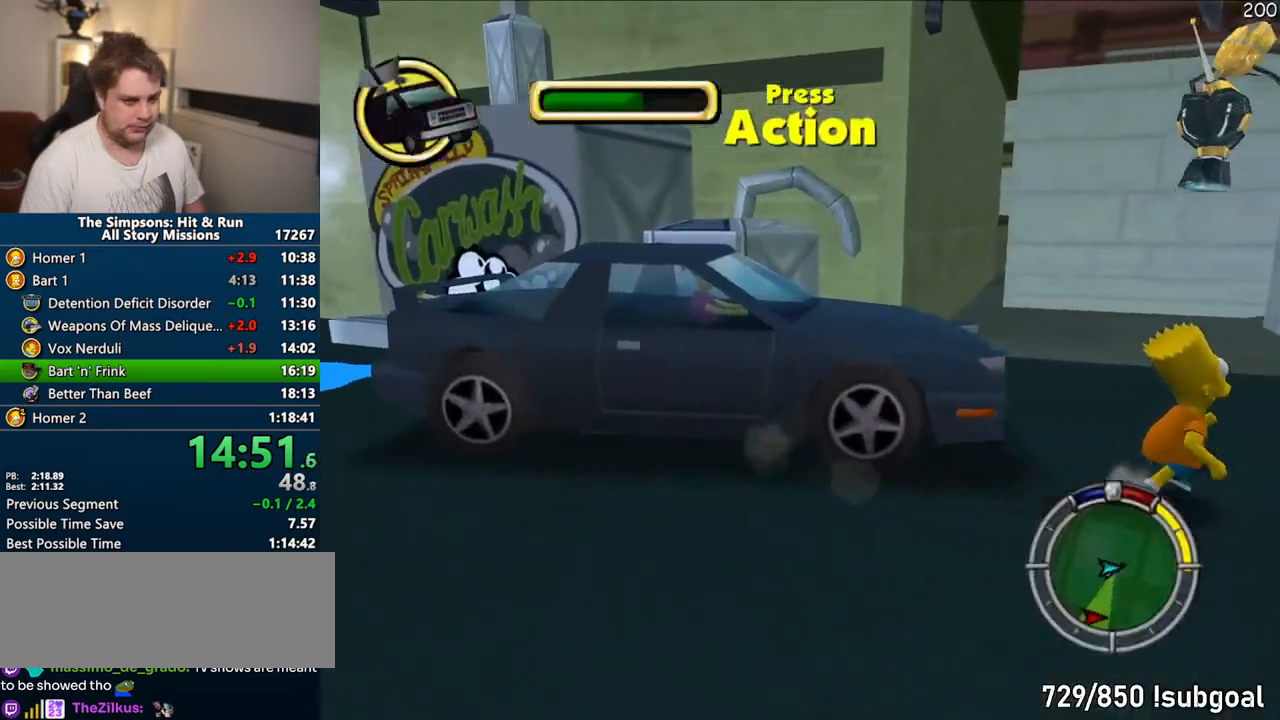
{"buttons": [], "left_stick": "left", "right_stick": "center", "events": [[17, "CIRCLE", "down"], [67, "left_stick", "up-right"], [117, "CIRCLE", "up"], [133, "CROSS", "down"], [233, "SQUARE", "up"], [333, "CROSS", "up"], [450, "left_stick", "left"]]}
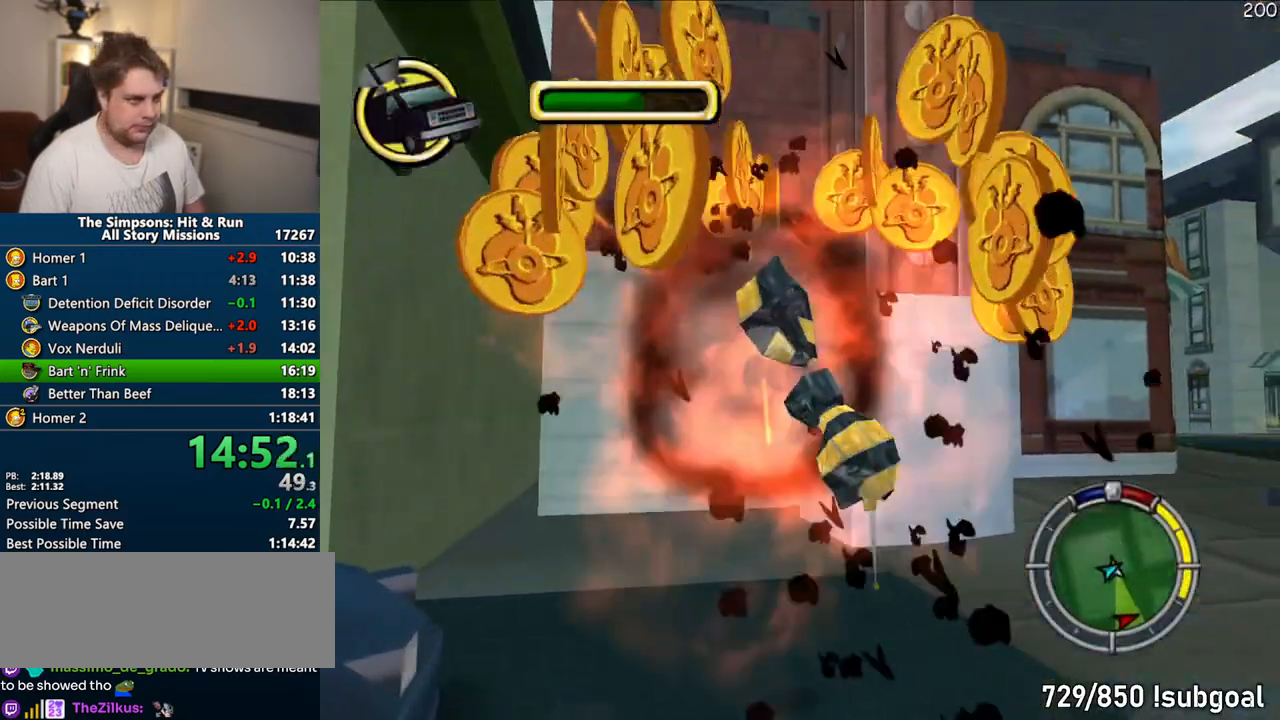
{"buttons": ["R2"], "left_stick": "left", "right_stick": "center", "events": [[333, "R2", "down"], [400, "R2", "up"], [500, "R2", "down"]]}
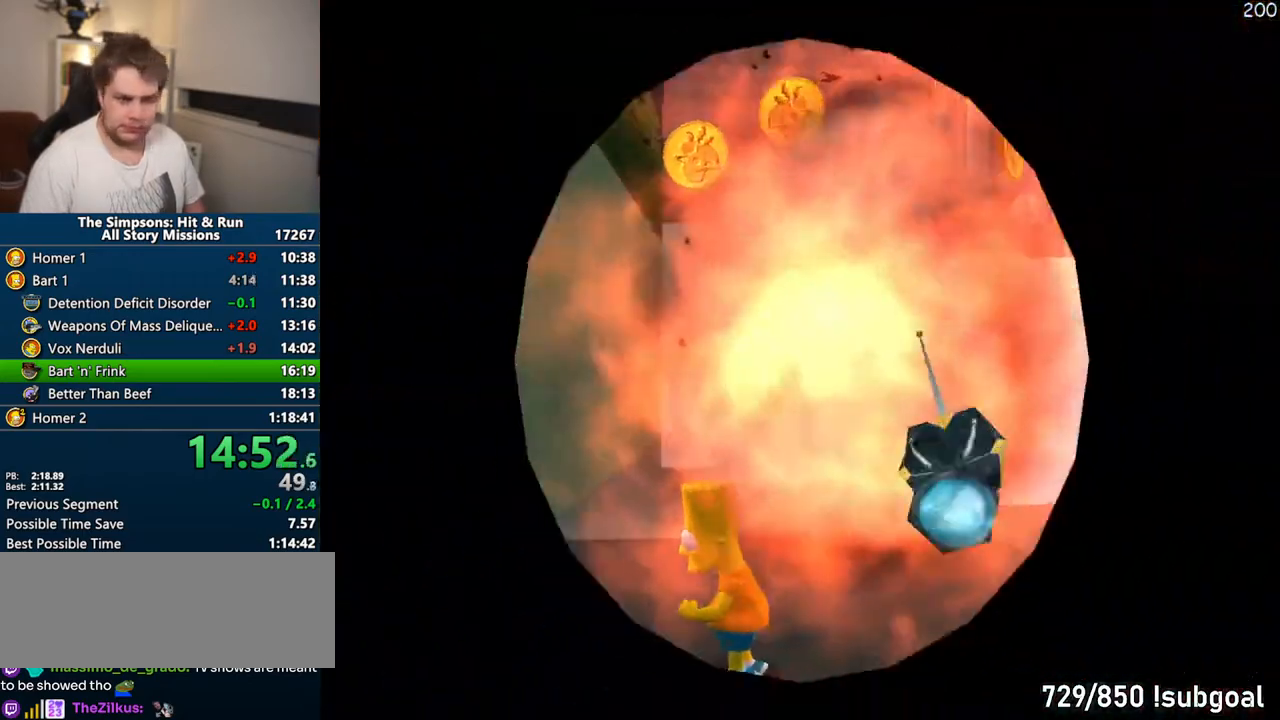
{"buttons": ["CROSS"], "left_stick": "center", "right_stick": "center", "events": [[17, "R2", "up"], [50, "left_stick", "center"], [117, "CROSS", "down"], [150, "R1", "down"], [483, "R1", "up"]]}
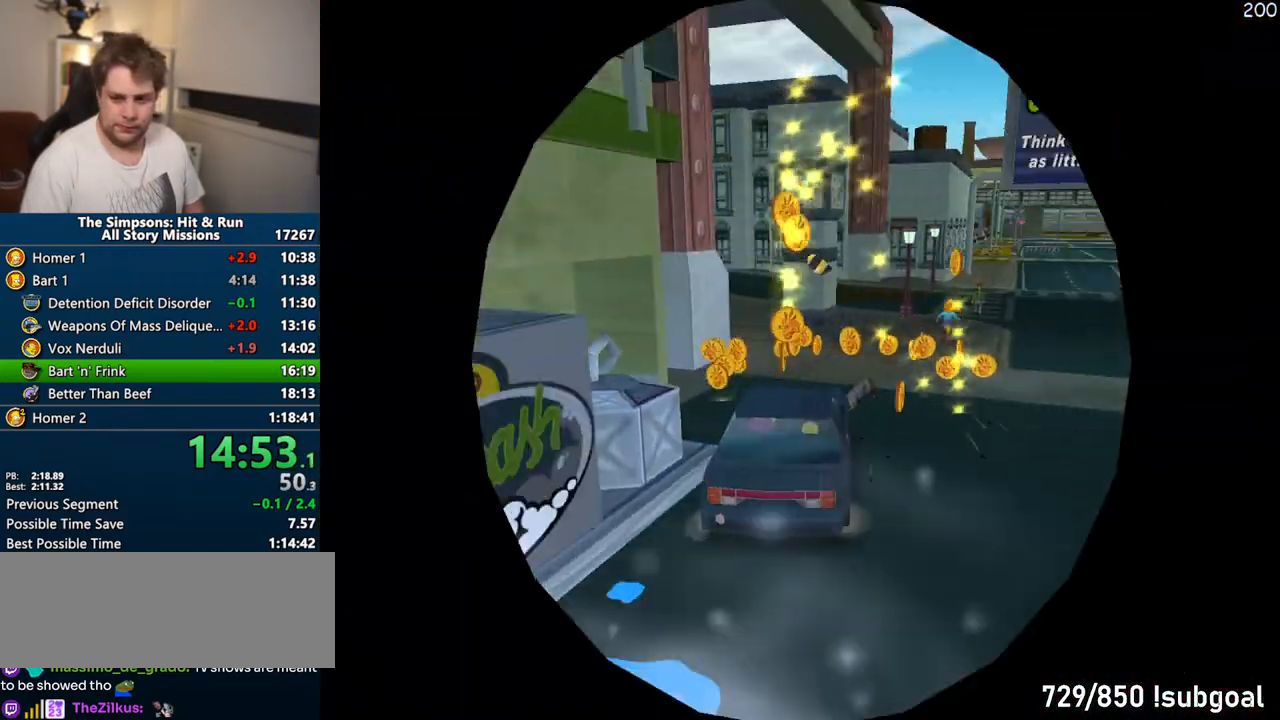
{"buttons": ["CROSS"], "left_stick": "right", "right_stick": "center", "events": [[83, "left_stick", "right"]]}